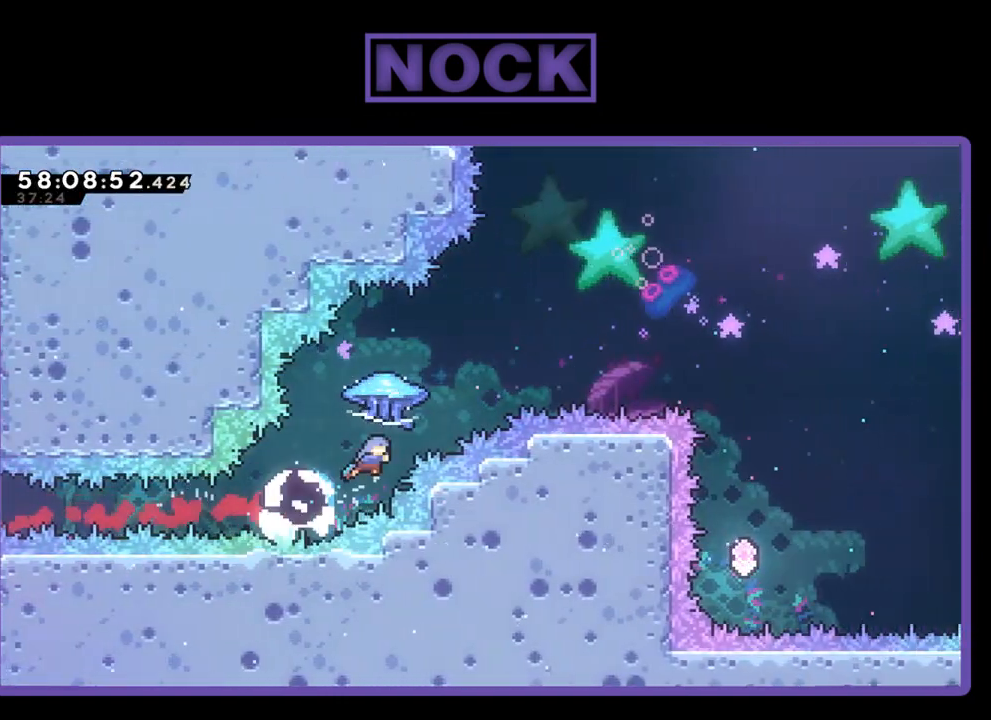
Gameplay with a controller (PlayStation layout); each line is a JSON object with the inputs held at the frame after it. "events" lists button and stick changes between this image and that frame as [ms after this image, input, new state], when the widget could be followed in between. Not read: left_stick.
{"buttons": ["R2", "DPAD_UP", "DPAD_RIGHT"], "right_stick": "center", "events": [[233, "CIRCLE", "up"]]}
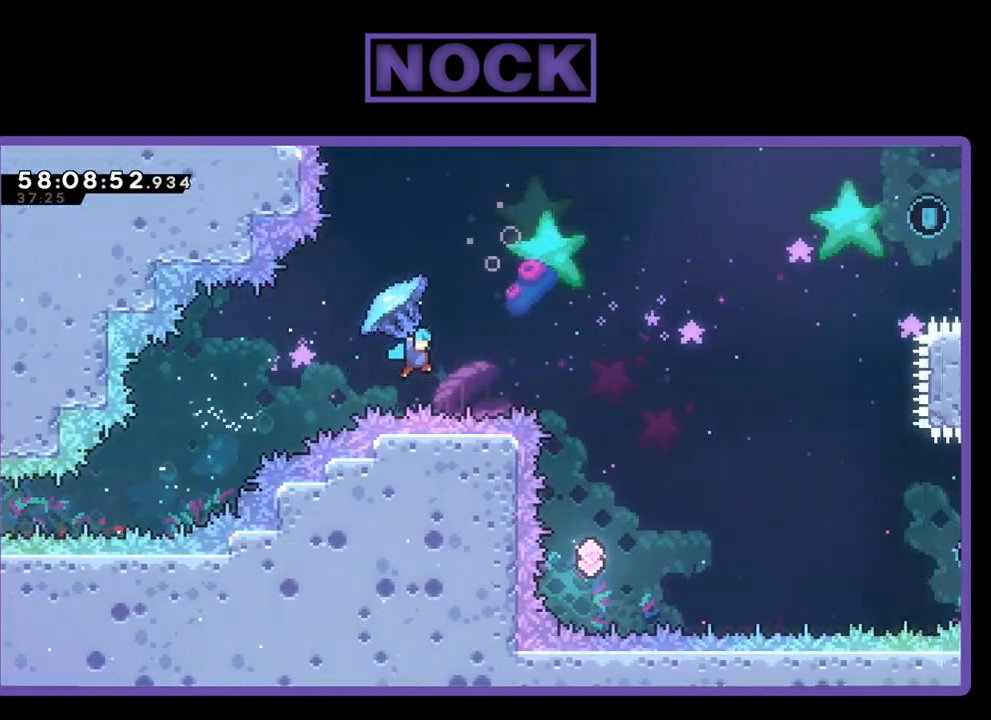
{"buttons": [], "right_stick": "center", "events": [[300, "DPAD_UP", "up"], [333, "DPAD_RIGHT", "up"], [333, "R2", "up"]]}
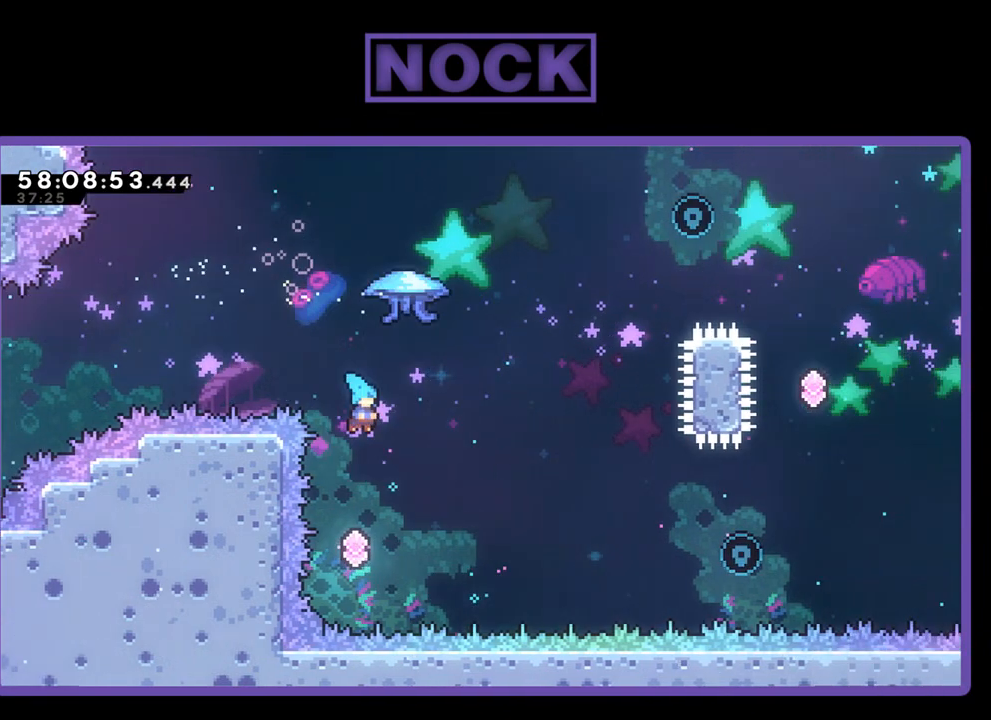
{"buttons": ["CIRCLE", "R2", "DPAD_UP", "DPAD_RIGHT"], "right_stick": "center", "events": [[267, "DPAD_RIGHT", "down"], [267, "DPAD_UP", "down"], [267, "R2", "down"], [333, "CIRCLE", "down"]]}
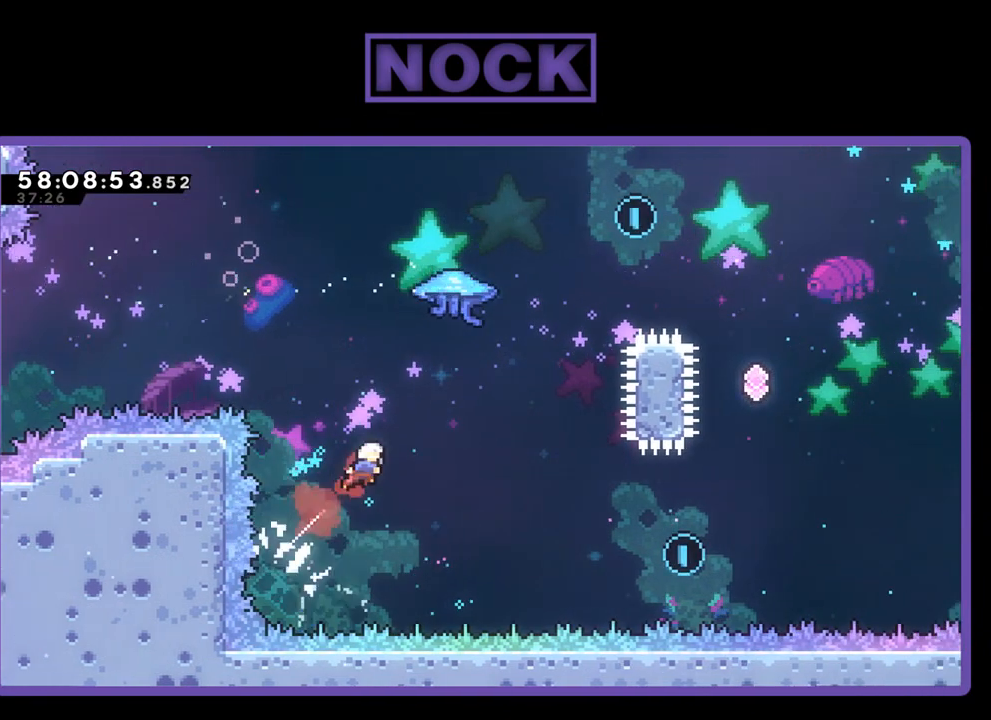
{"buttons": ["CIRCLE", "R2", "DPAD_UP", "DPAD_RIGHT"], "right_stick": "center", "events": [[133, "CIRCLE", "up"], [267, "CIRCLE", "down"]]}
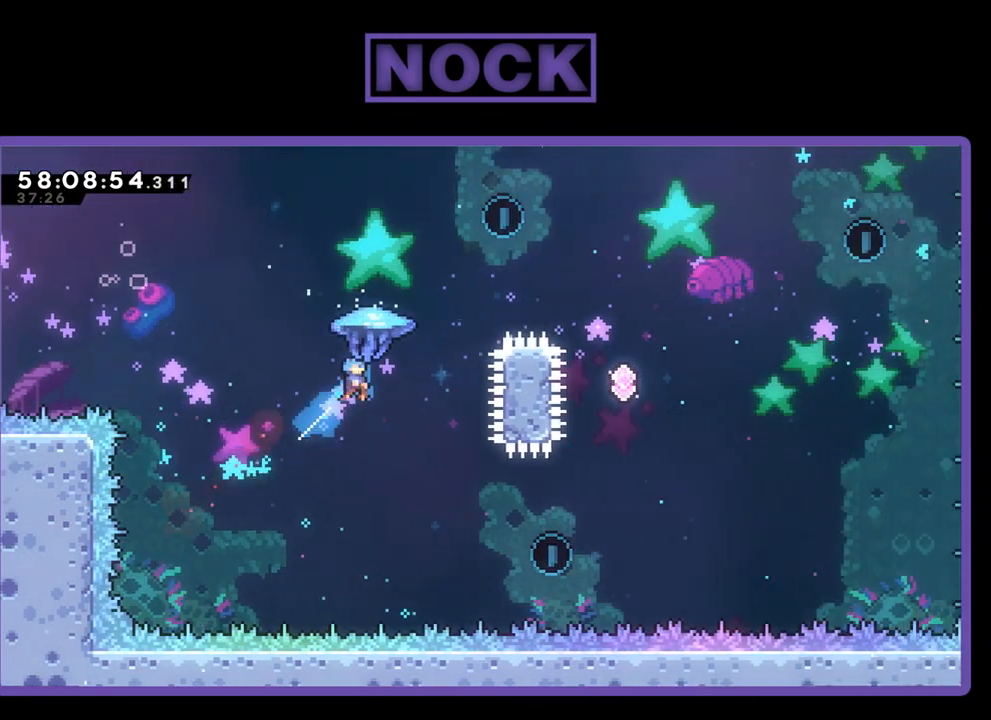
{"buttons": ["R2", "DPAD_UP", "DPAD_RIGHT"], "right_stick": "center", "events": [[233, "CIRCLE", "up"]]}
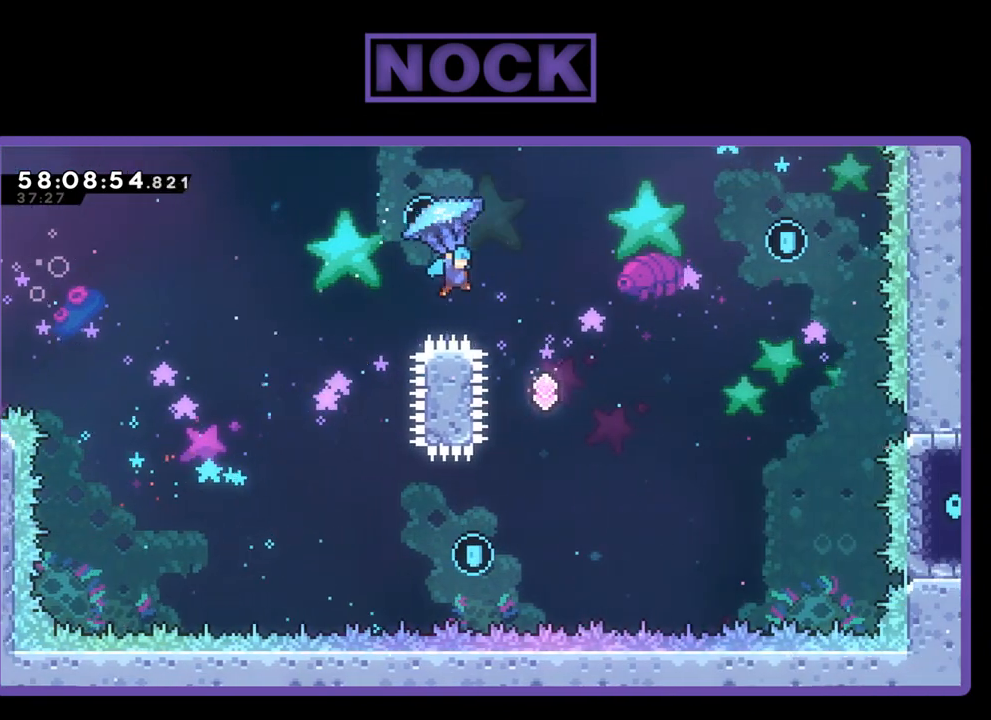
{"buttons": ["DPAD_UP", "DPAD_LEFT"], "right_stick": "center", "events": [[133, "DPAD_UP", "up"], [233, "DPAD_RIGHT", "up"], [333, "DPAD_LEFT", "down"], [333, "R2", "up"], [367, "DPAD_UP", "down"]]}
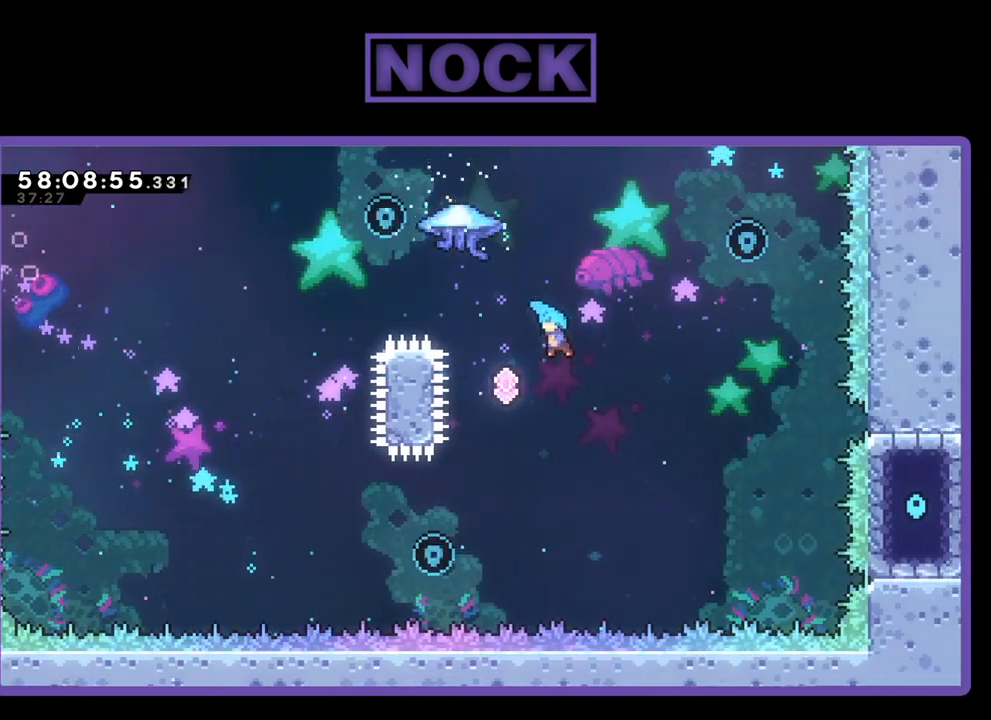
{"buttons": ["CROSS", "CIRCLE", "R2", "DPAD_UP", "DPAD_RIGHT"], "right_stick": "center", "events": [[33, "R2", "down"], [133, "DPAD_LEFT", "up"], [200, "CROSS", "down"], [200, "DPAD_RIGHT", "down"], [267, "DPAD_RIGHT", "up"], [300, "DPAD_LEFT", "down"], [333, "CIRCLE", "down"], [400, "DPAD_LEFT", "up"], [433, "DPAD_RIGHT", "down"]]}
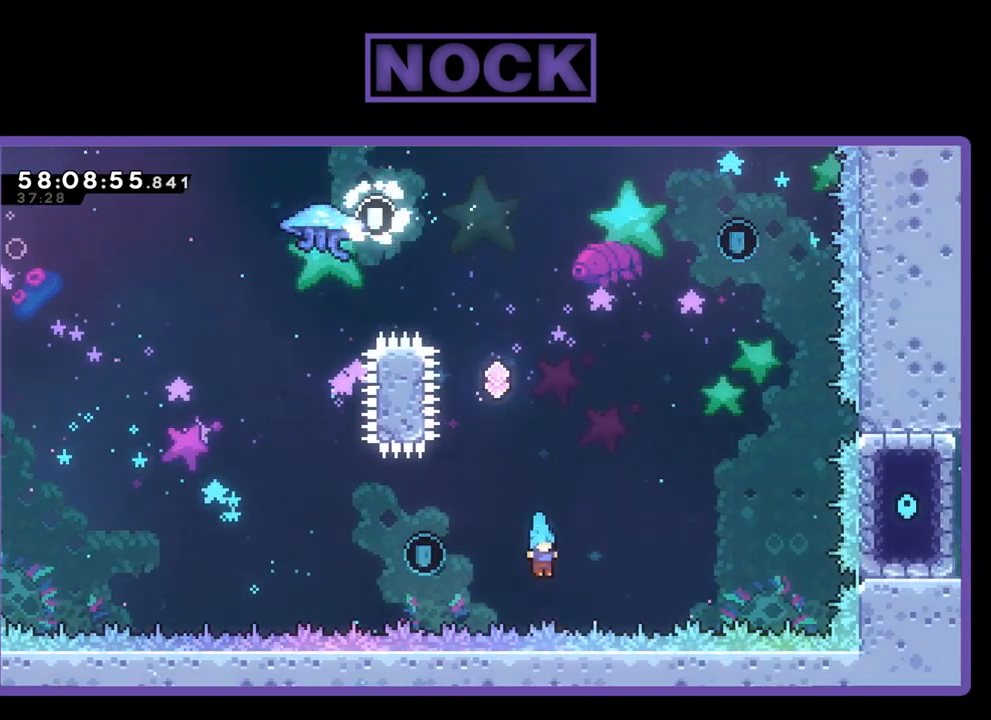
{"buttons": [], "right_stick": "center", "events": [[33, "DPAD_RIGHT", "up"], [67, "DPAD_LEFT", "down"], [167, "R2", "up"], [200, "CROSS", "up"], [233, "CIRCLE", "up"], [300, "DPAD_LEFT", "up"], [333, "DPAD_UP", "up"]]}
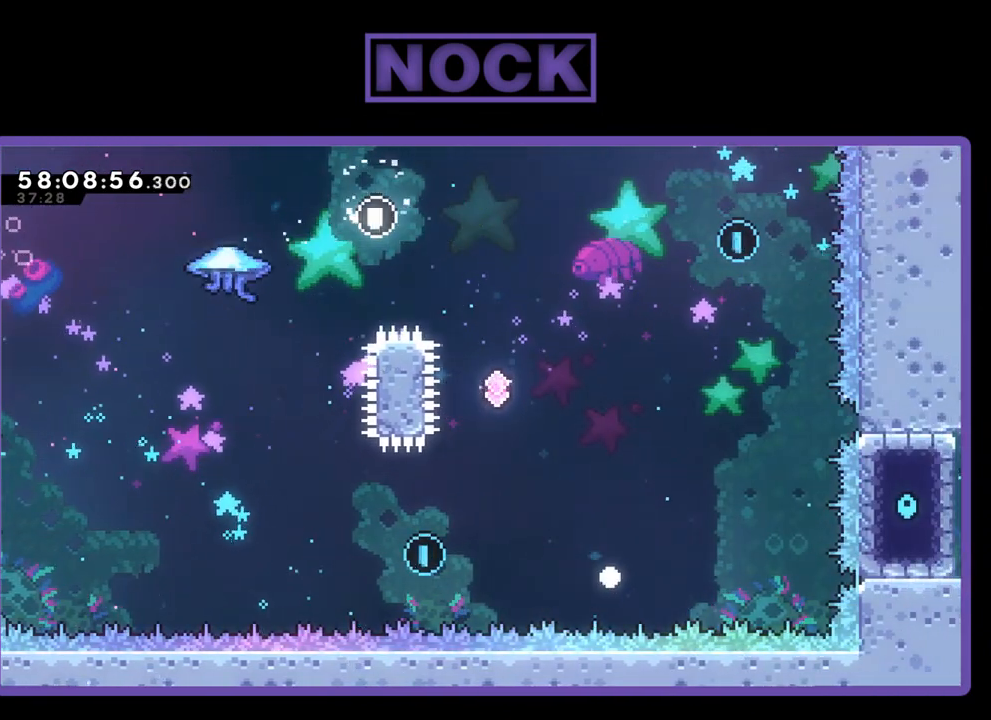
{"buttons": [], "right_stick": "center", "events": []}
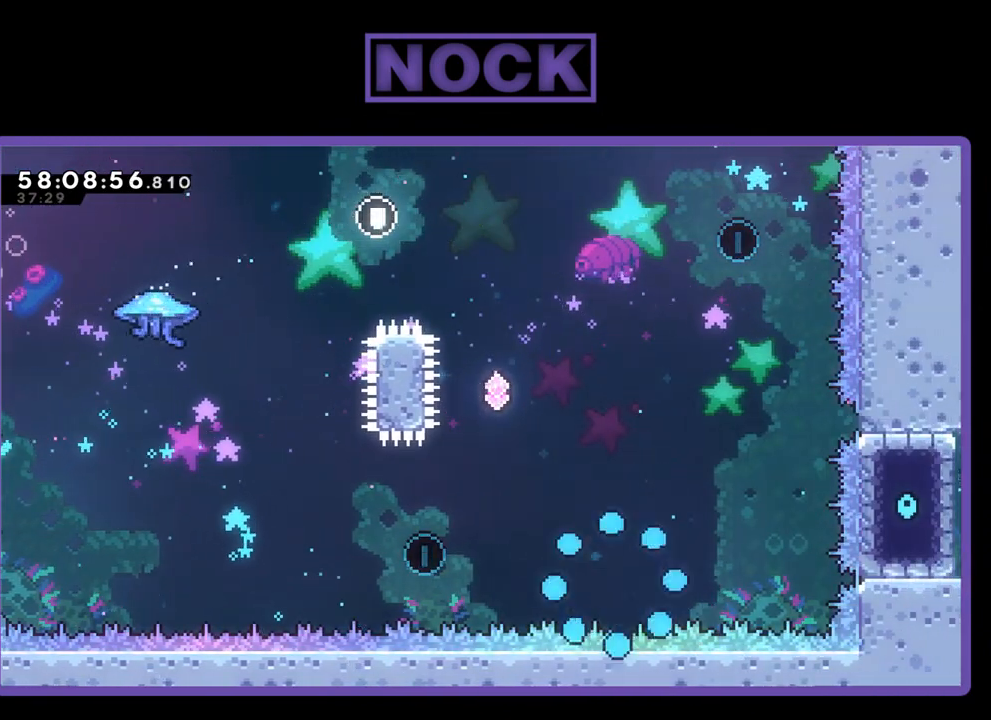
{"buttons": [], "right_stick": "center", "events": []}
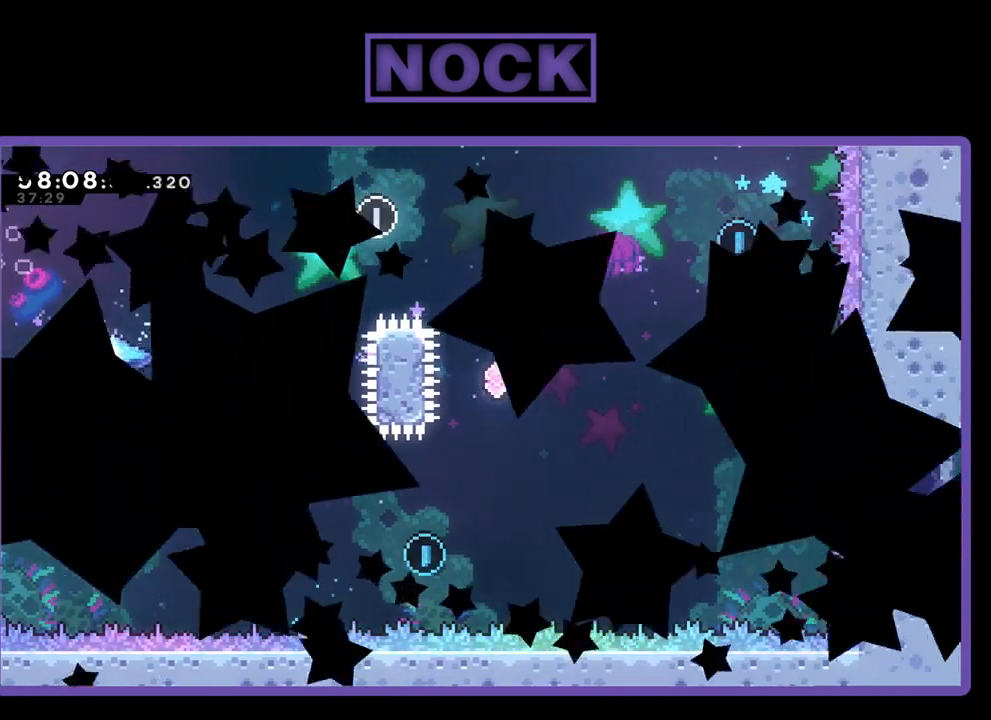
{"buttons": [], "right_stick": "center", "events": []}
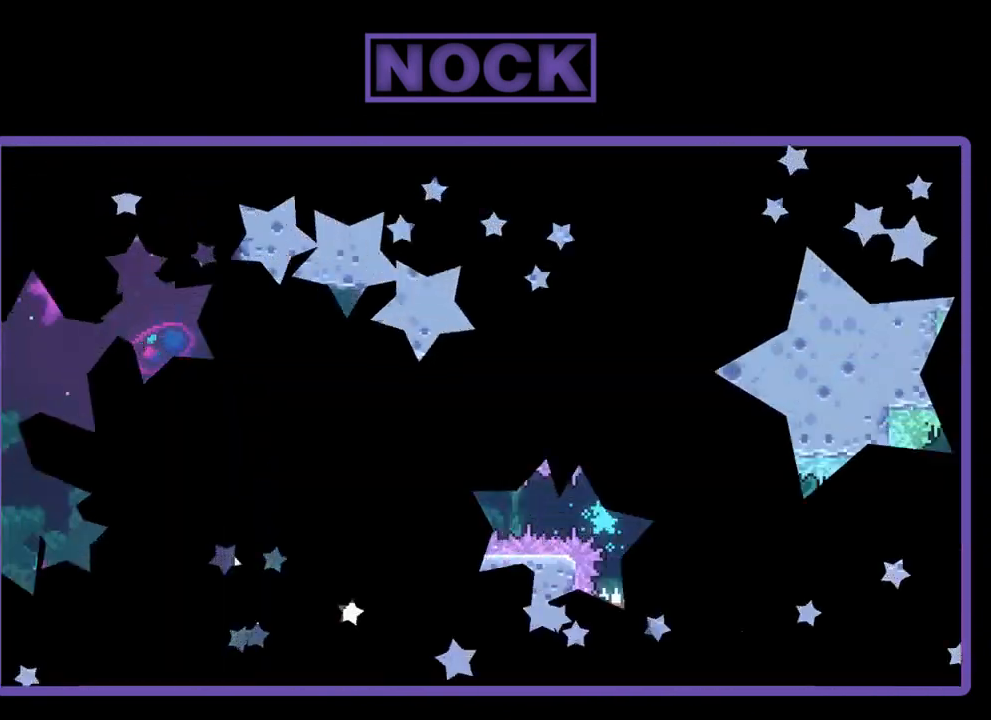
{"buttons": [], "right_stick": "center", "events": []}
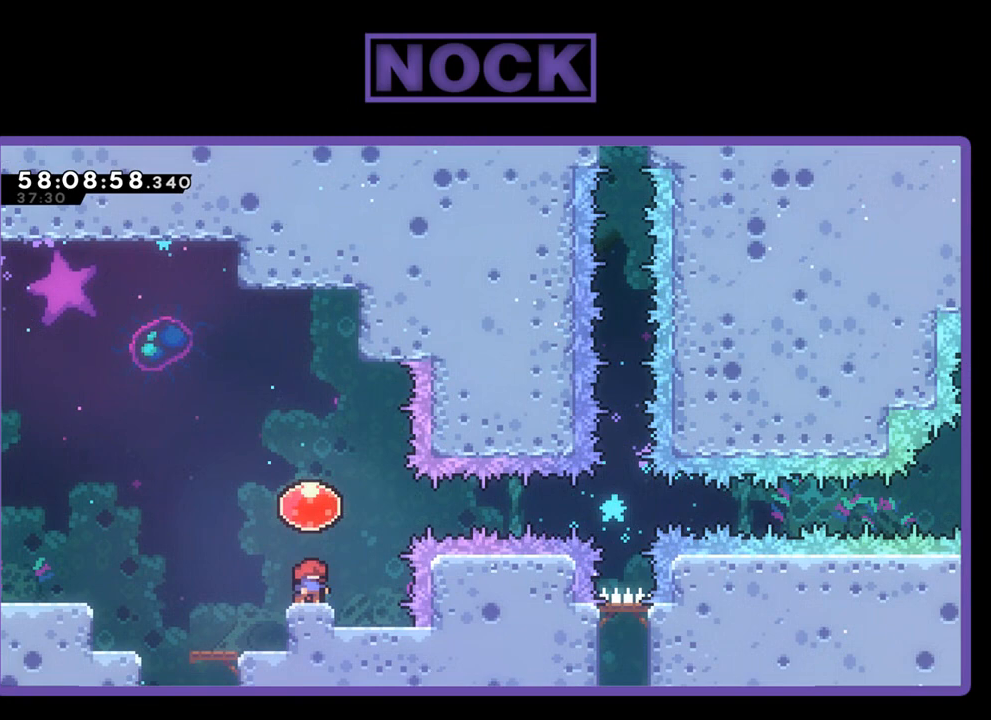
{"buttons": ["CROSS", "R2", "DPAD_UP"], "right_stick": "center", "events": [[167, "R2", "down"], [400, "CROSS", "down"], [433, "DPAD_UP", "down"]]}
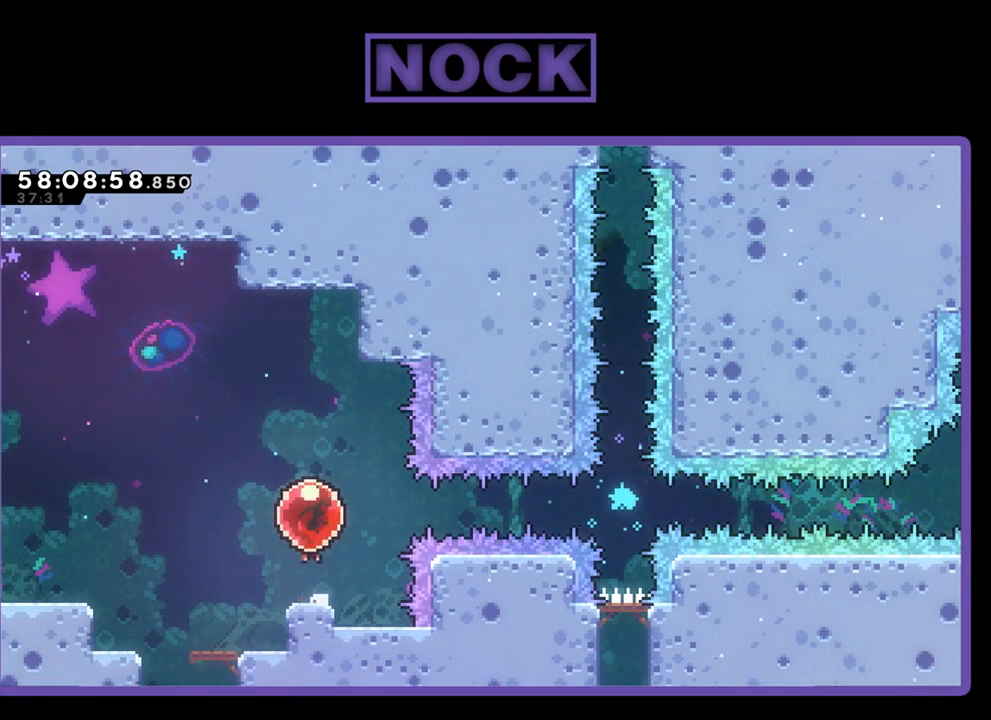
{"buttons": ["R2", "DPAD_RIGHT"], "right_stick": "center", "events": [[167, "DPAD_RIGHT", "down"], [167, "DPAD_UP", "up"], [200, "CROSS", "up"]]}
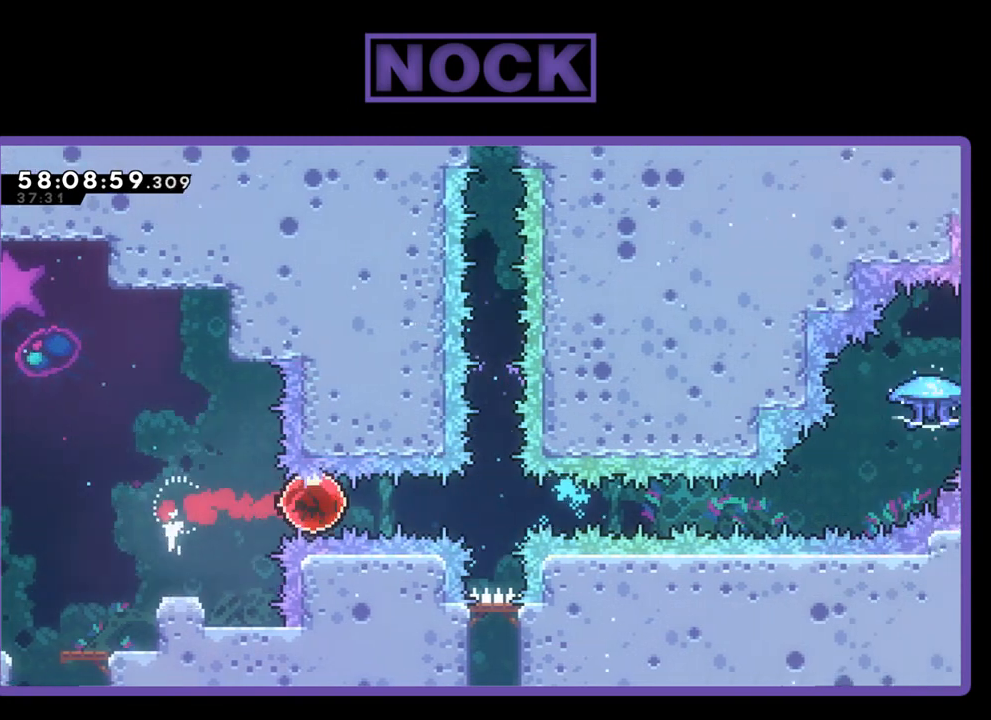
{"buttons": ["R2", "DPAD_RIGHT"], "right_stick": "center", "events": []}
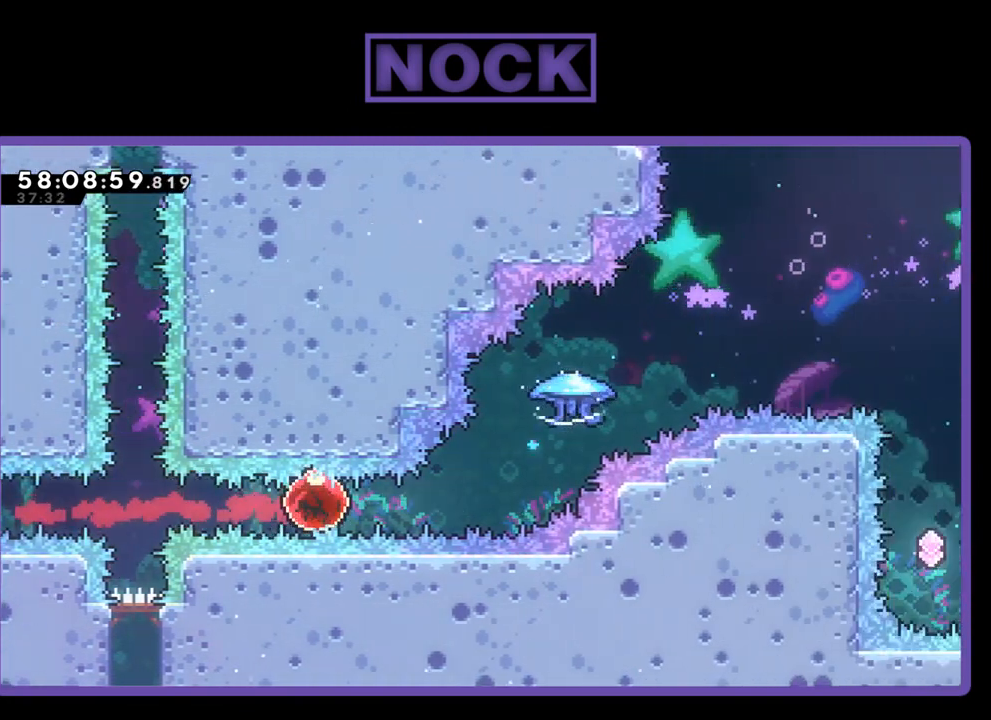
{"buttons": ["CIRCLE", "R2", "DPAD_UP", "DPAD_RIGHT"], "right_stick": "center", "events": [[167, "DPAD_UP", "down"], [200, "CIRCLE", "down"]]}
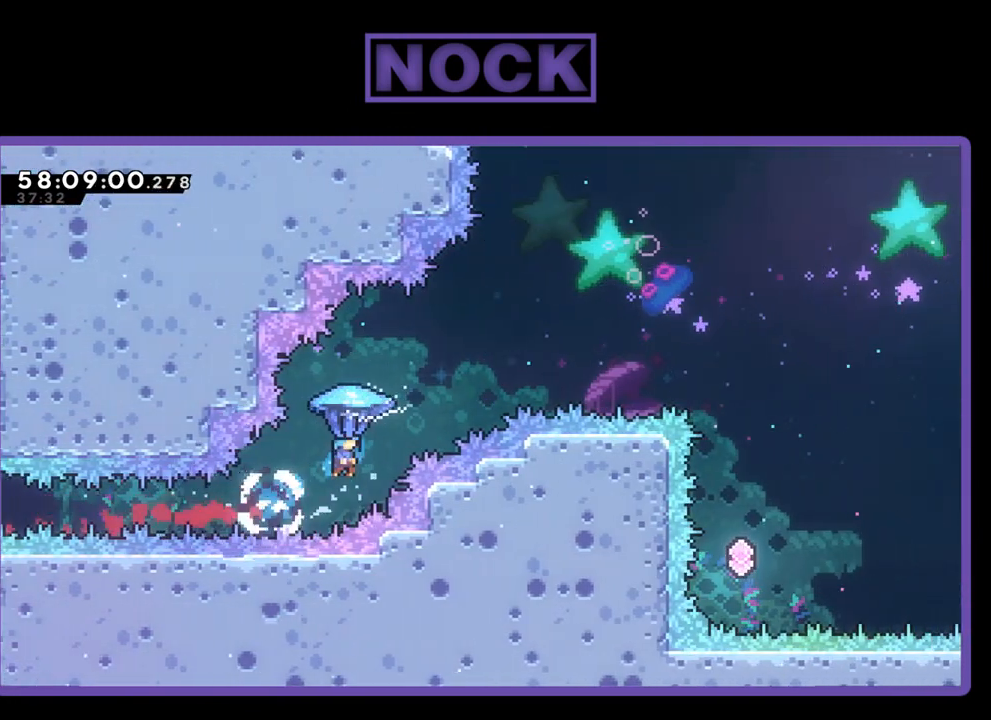
{"buttons": ["R2", "DPAD_UP", "DPAD_RIGHT"], "right_stick": "center", "events": [[133, "CIRCLE", "up"]]}
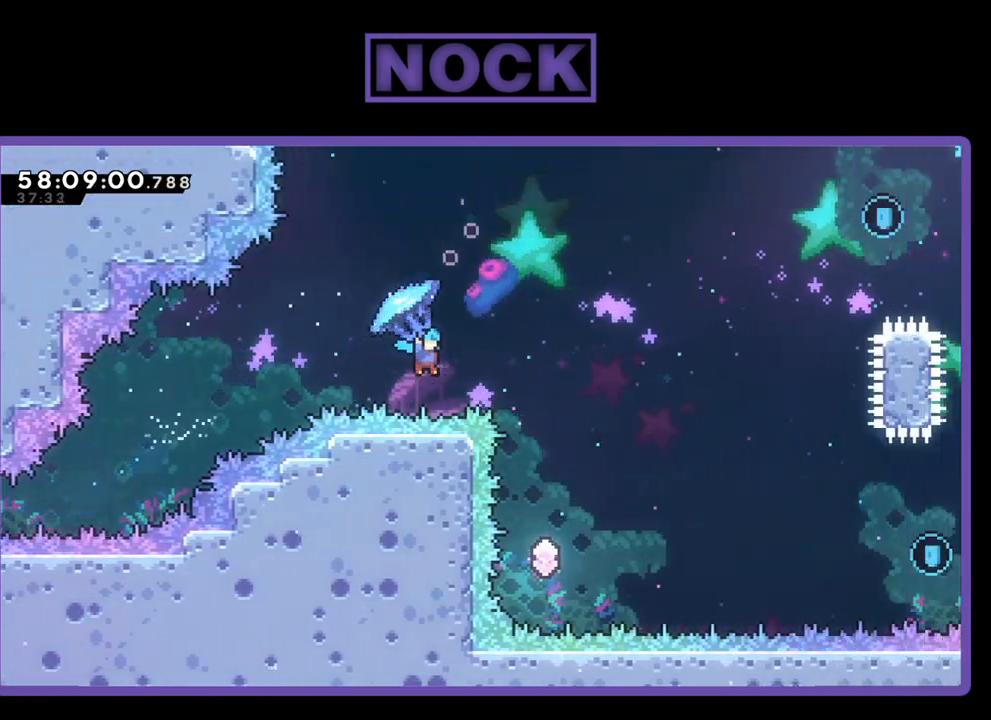
{"buttons": [], "right_stick": "center", "events": [[233, "R2", "up"], [300, "DPAD_RIGHT", "up"], [300, "DPAD_UP", "up"]]}
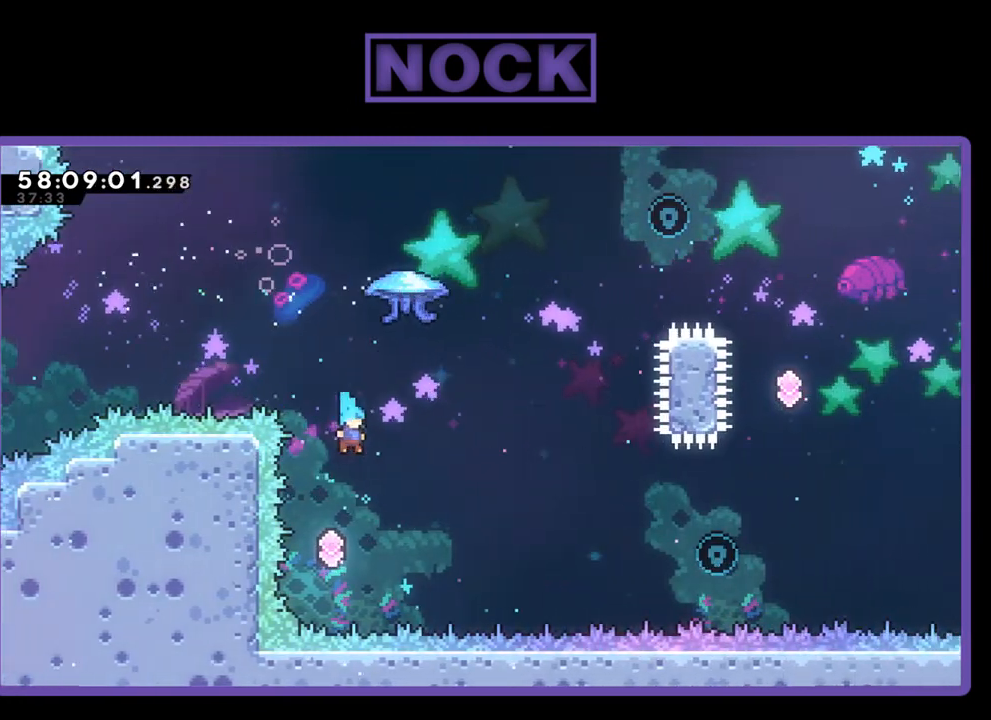
{"buttons": ["CIRCLE", "R2", "DPAD_UP", "DPAD_RIGHT"], "right_stick": "center", "events": [[267, "DPAD_RIGHT", "down"], [267, "DPAD_UP", "down"], [267, "R2", "down"], [300, "CIRCLE", "down"]]}
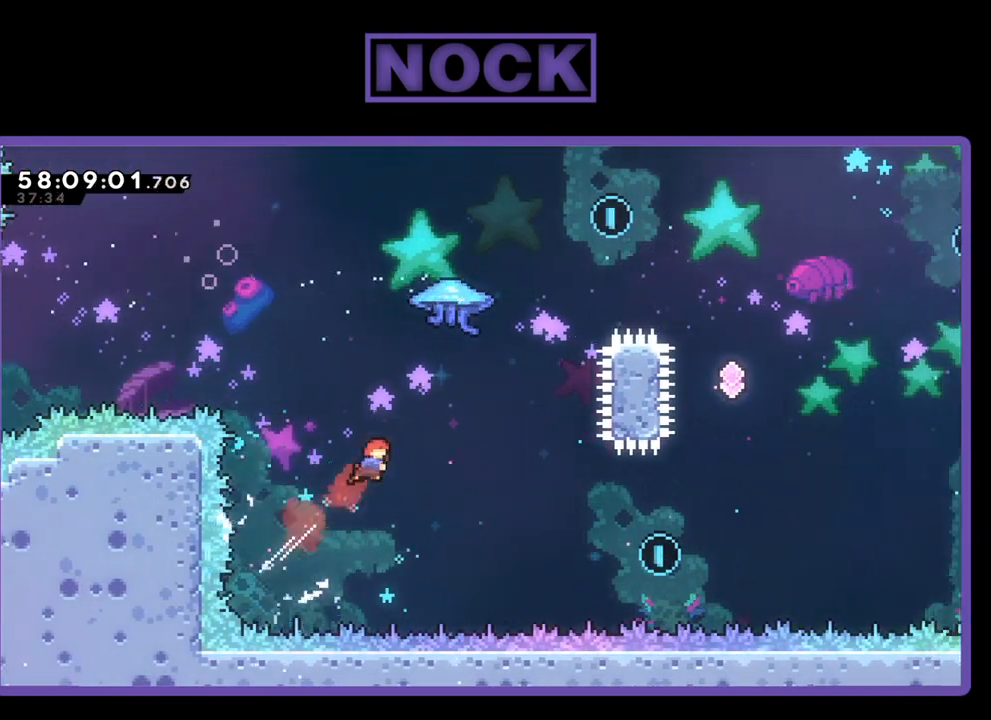
{"buttons": ["CIRCLE", "R2", "DPAD_UP"], "right_stick": "center", "events": [[100, "CIRCLE", "up"], [200, "CIRCLE", "down"], [333, "DPAD_RIGHT", "up"]]}
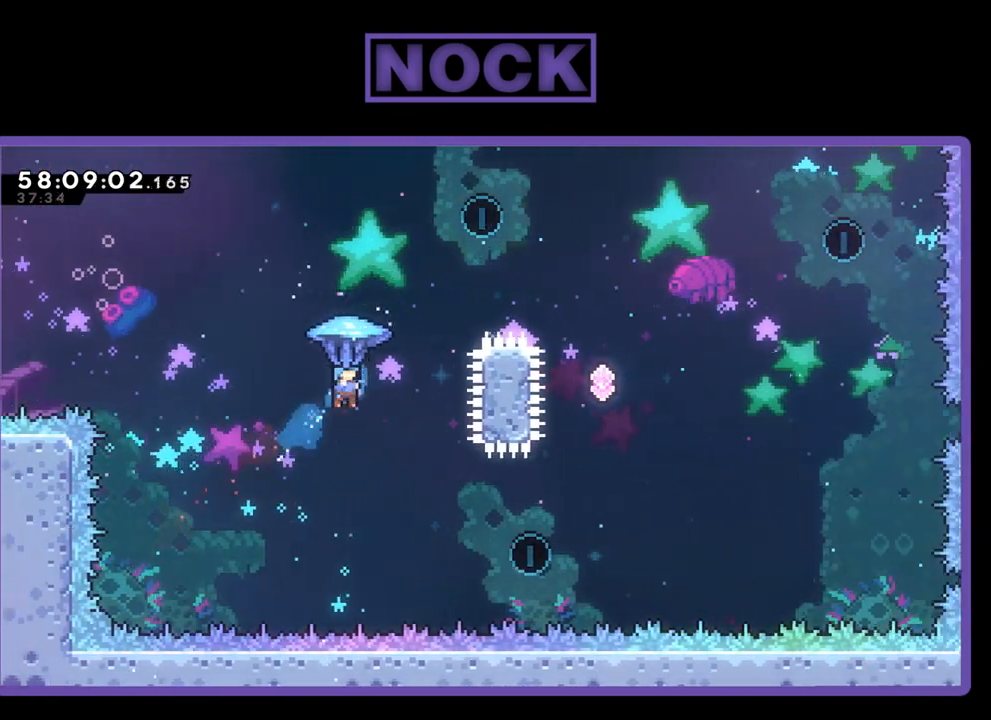
{"buttons": ["R2", "DPAD_UP", "DPAD_RIGHT"], "right_stick": "center", "events": [[200, "CIRCLE", "up"], [233, "DPAD_RIGHT", "down"]]}
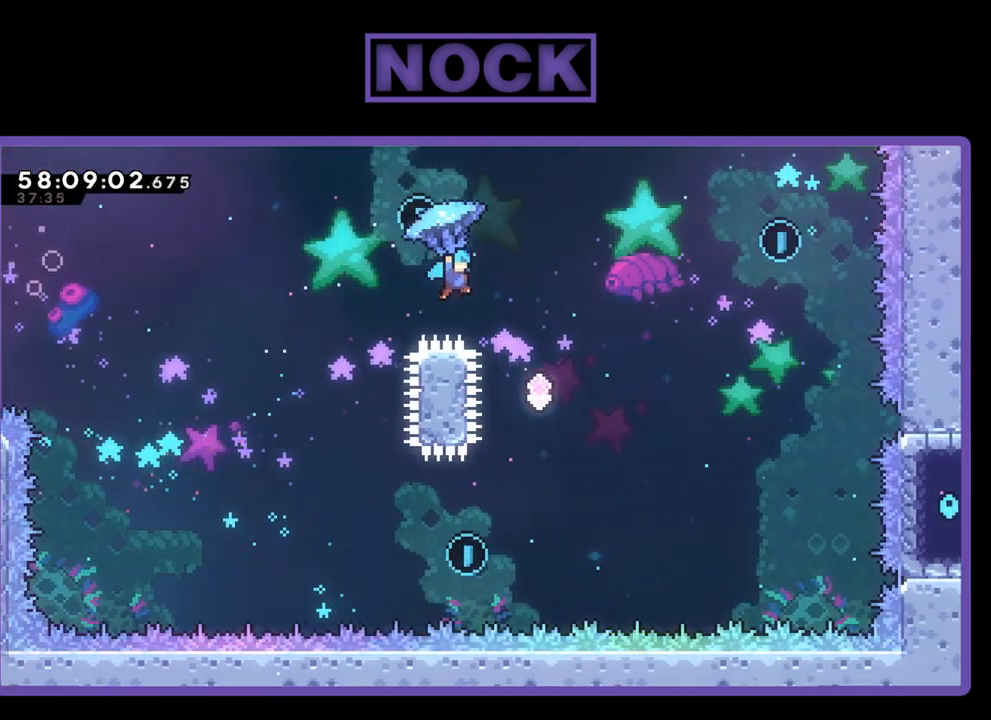
{"buttons": ["DPAD_UP", "DPAD_RIGHT"], "right_stick": "center", "events": [[100, "DPAD_RIGHT", "up"], [133, "DPAD_UP", "up"], [433, "R2", "up"], [500, "DPAD_RIGHT", "down"], [500, "DPAD_UP", "down"]]}
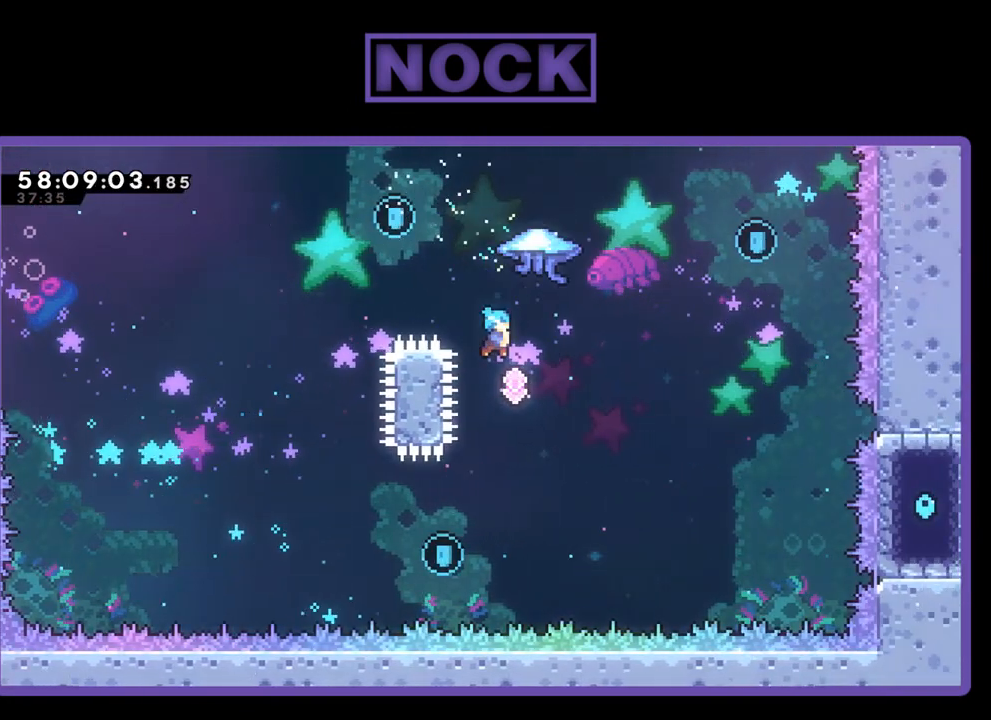
{"buttons": ["CIRCLE", "R2", "DPAD_UP", "DPAD_RIGHT"], "right_stick": "center", "events": [[133, "R2", "down"], [200, "CIRCLE", "down"]]}
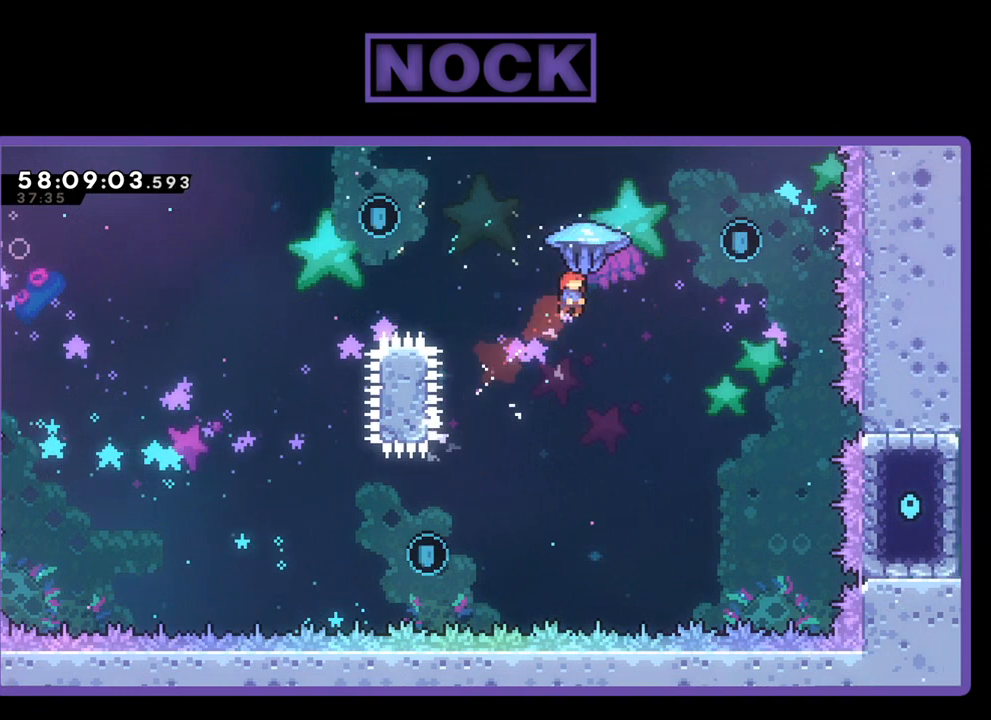
{"buttons": ["R2", "DPAD_RIGHT"], "right_stick": "center", "events": [[167, "CIRCLE", "up"], [500, "DPAD_UP", "up"]]}
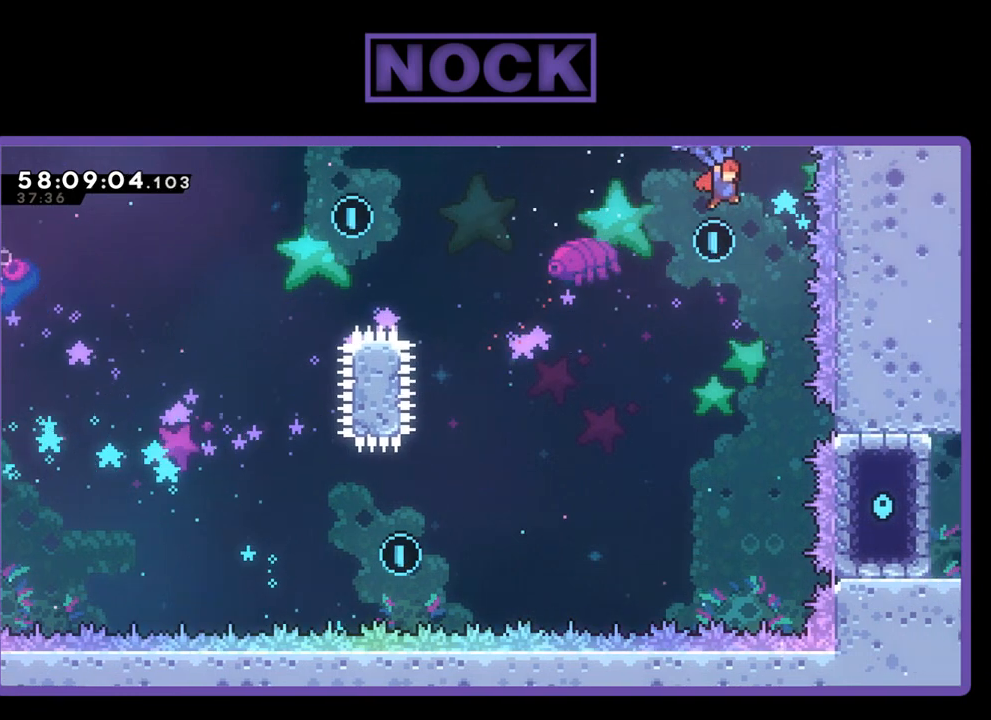
{"buttons": ["R2", "DPAD_LEFT"], "right_stick": "center", "events": [[33, "DPAD_RIGHT", "up"], [133, "DPAD_LEFT", "down"]]}
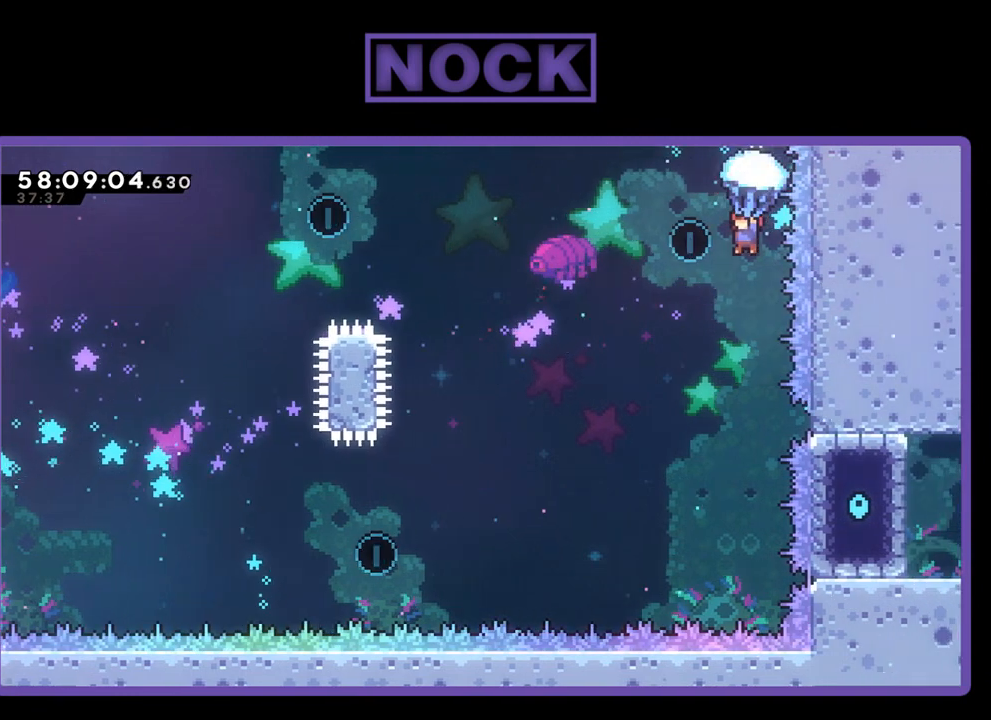
{"buttons": ["R2", "DPAD_UP", "DPAD_LEFT"], "right_stick": "center", "events": [[67, "DPAD_UP", "down"]]}
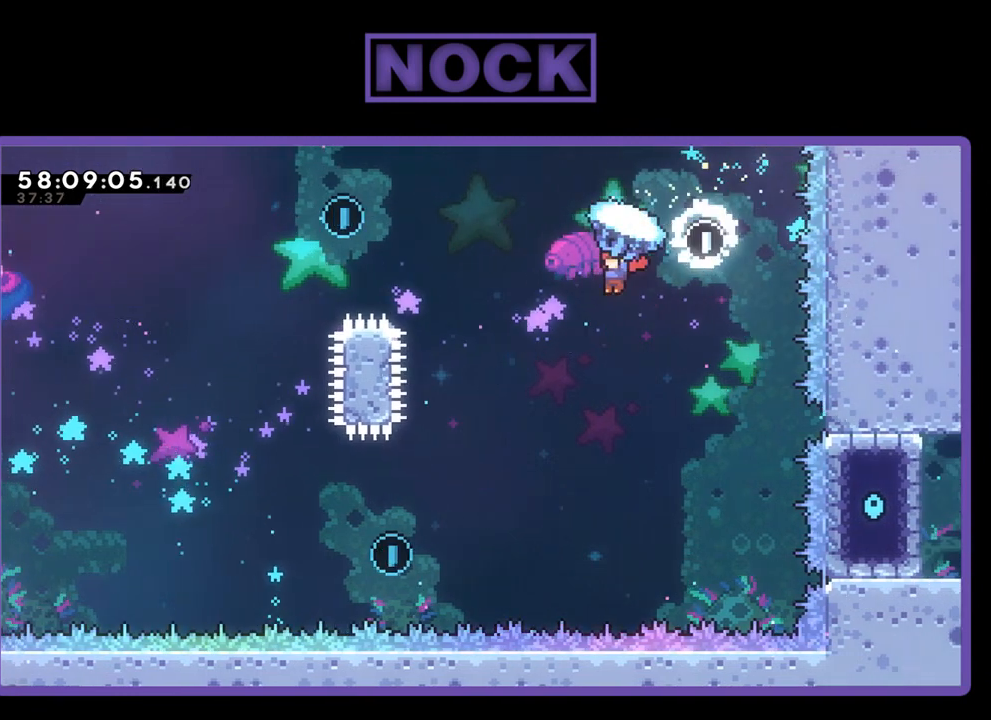
{"buttons": ["R2", "DPAD_UP", "DPAD_LEFT"], "right_stick": "center", "events": [[167, "CIRCLE", "down"], [300, "R2", "up"], [433, "CIRCLE", "up"], [500, "R2", "down"]]}
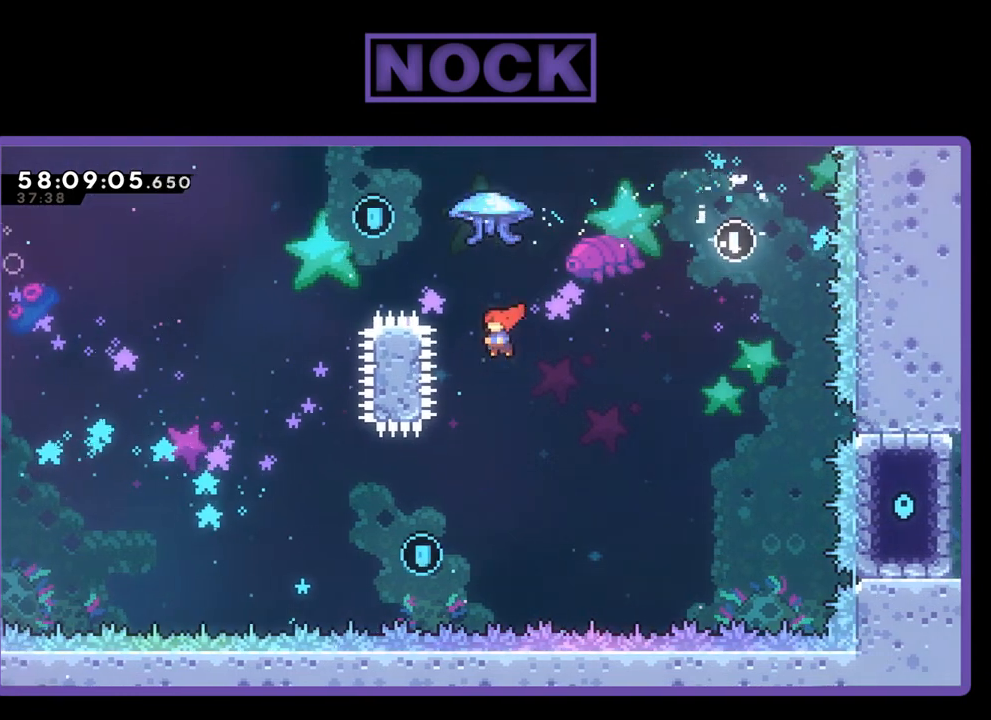
{"buttons": ["CIRCLE", "R2", "DPAD_UP", "DPAD_LEFT"], "right_stick": "center", "events": [[67, "CIRCLE", "down"], [267, "CROSS", "down"], [467, "CROSS", "up"]]}
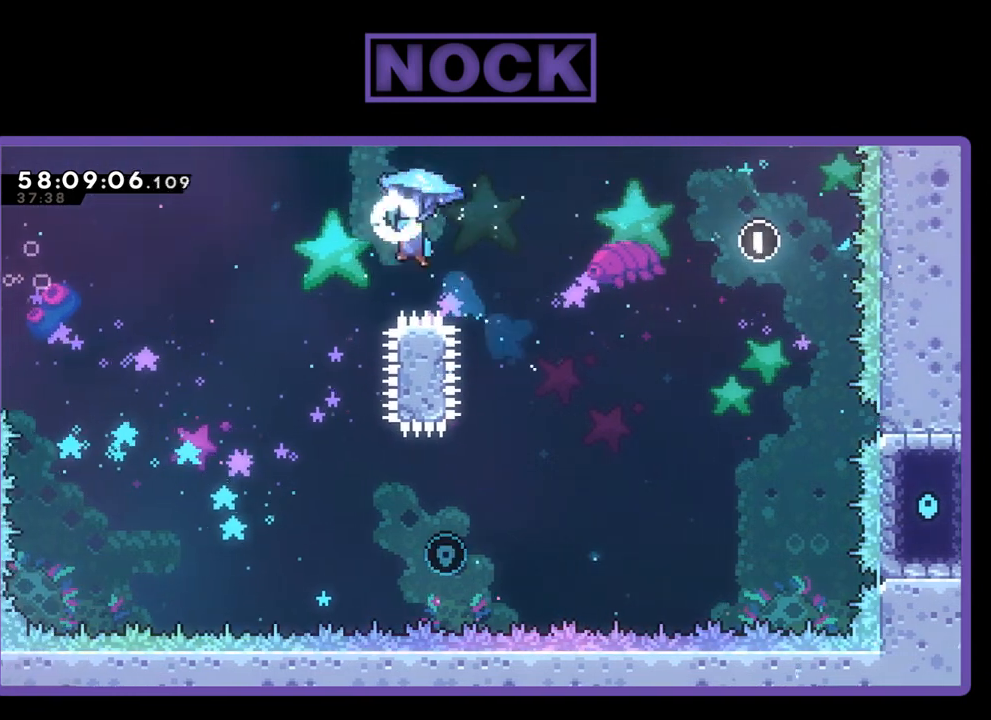
{"buttons": ["R2"], "right_stick": "center", "events": [[133, "CIRCLE", "up"], [133, "DPAD_LEFT", "up"], [267, "DPAD_UP", "up"]]}
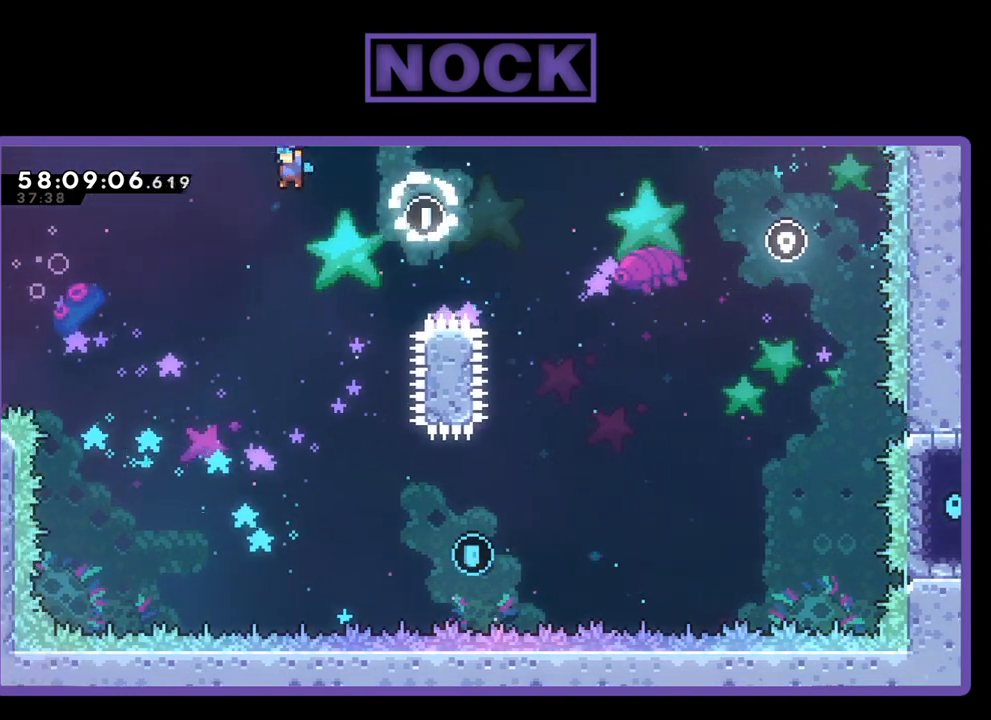
{"buttons": ["R2"], "right_stick": "center", "events": [[33, "DPAD_RIGHT", "down"], [233, "DPAD_RIGHT", "up"]]}